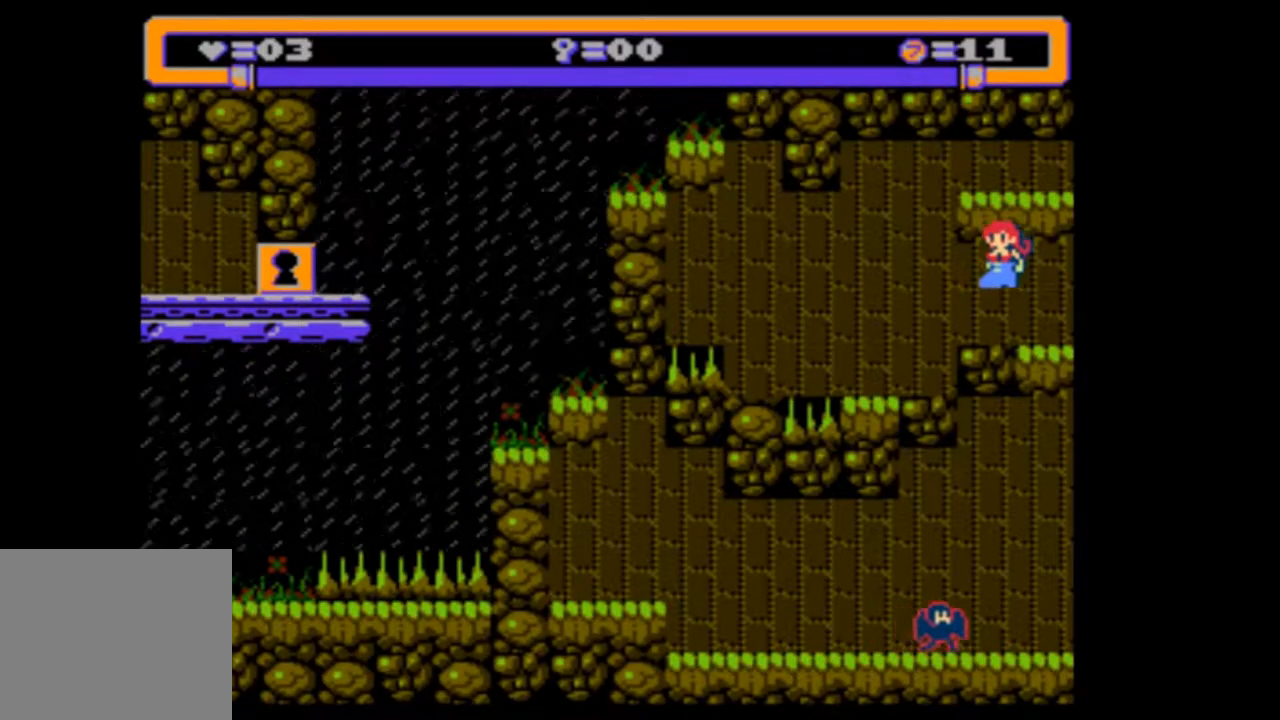
Gameplay with a controller (PlayStation layout); each line is a JSON object with the inputs held at the frame after it (dt_ms = milliseconds from this image to that frame). "events" lists button and stick changes between this image and that frame as [ms after this image, input, new state], when the widget could be followed in between. Not read: L3 R3 left_stick right_stick.
{"dt_ms": 500, "buttons": [], "events": [[117, "DPAD_LEFT", "down"], [283, "DPAD_LEFT", "up"]]}
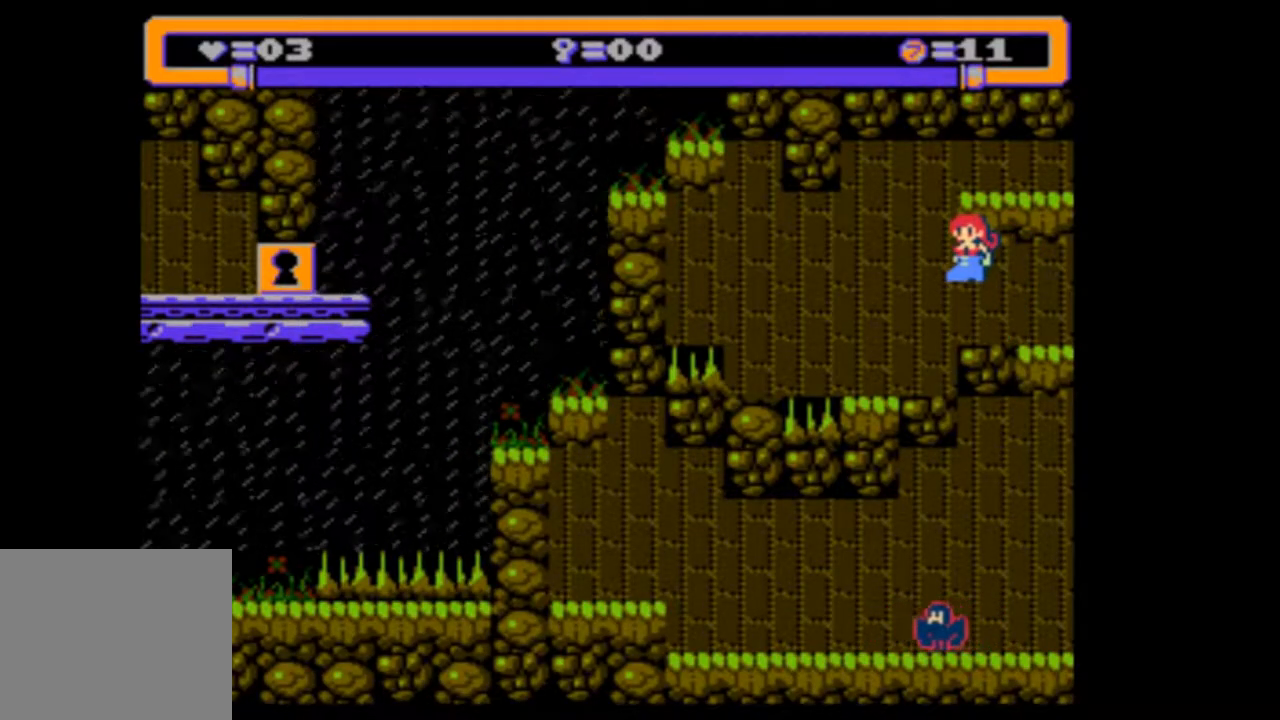
{"dt_ms": 500, "buttons": ["DPAD_RIGHT"], "events": [[183, "DPAD_LEFT", "down"], [317, "DPAD_LEFT", "up"], [383, "DPAD_RIGHT", "down"]]}
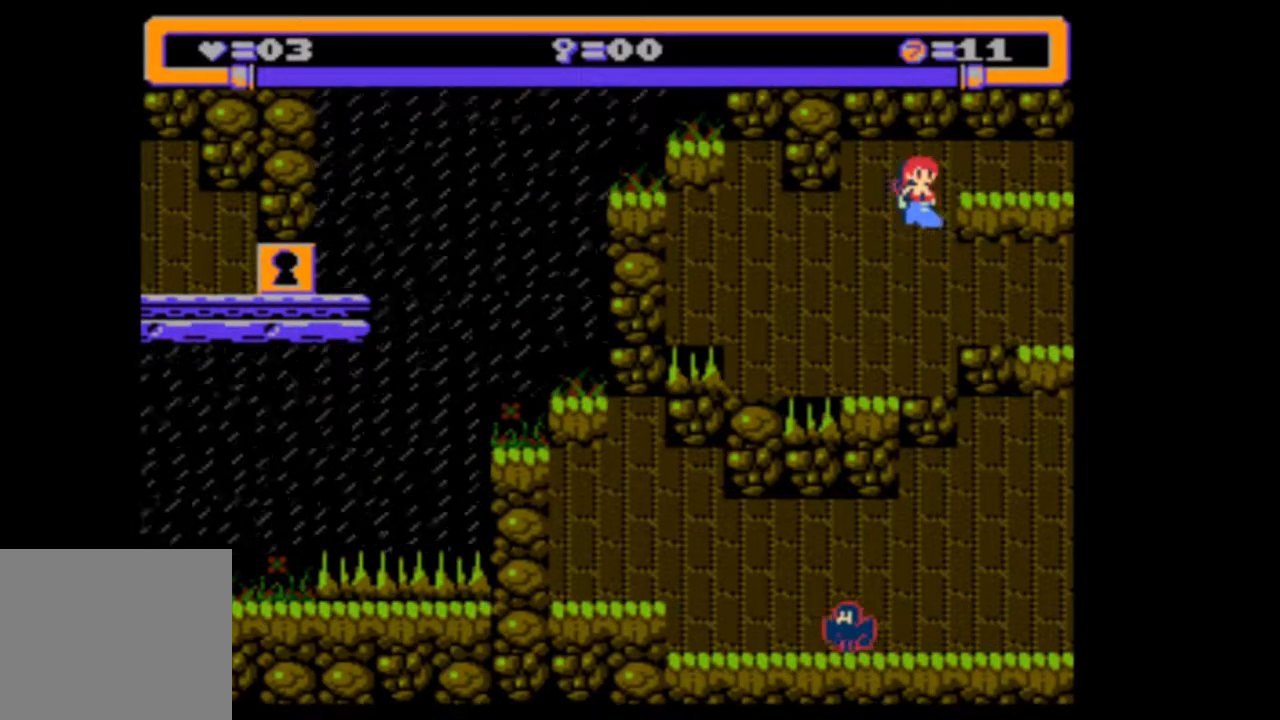
{"dt_ms": 500, "buttons": [], "events": [[383, "DPAD_RIGHT", "up"]]}
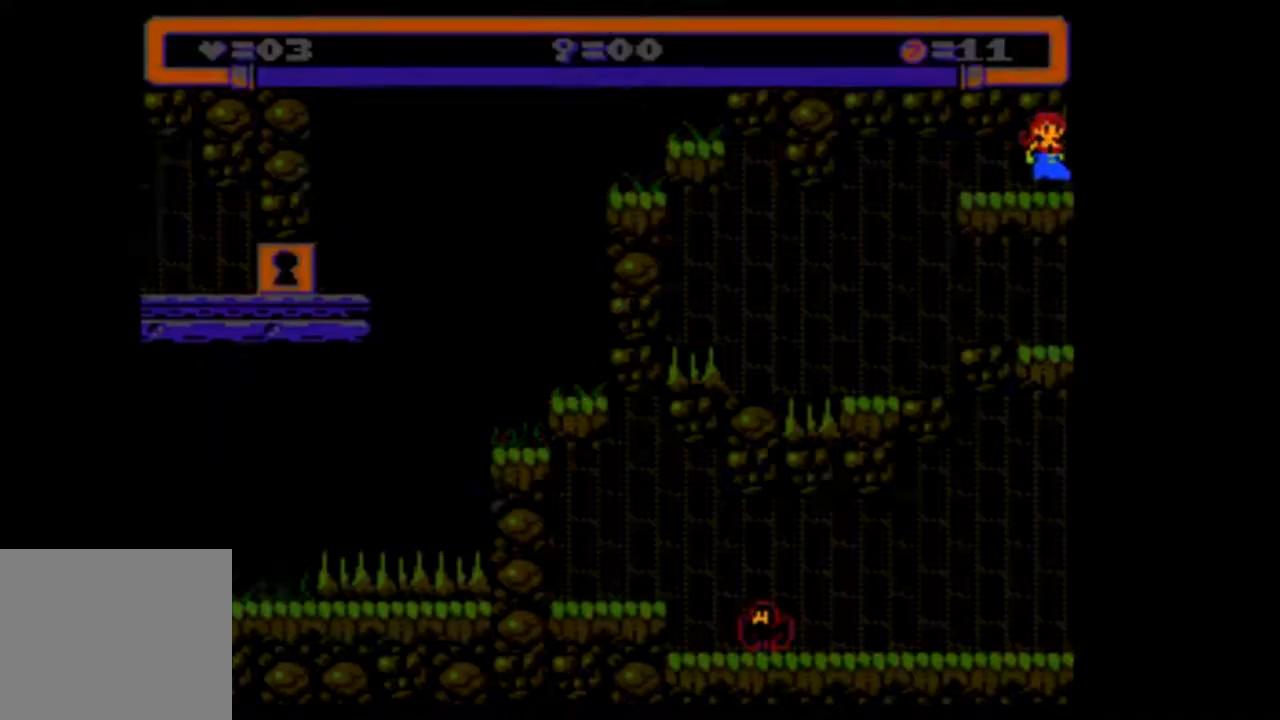
{"dt_ms": 500, "buttons": [], "events": [[183, "DPAD_RIGHT", "down"], [317, "DPAD_RIGHT", "up"]]}
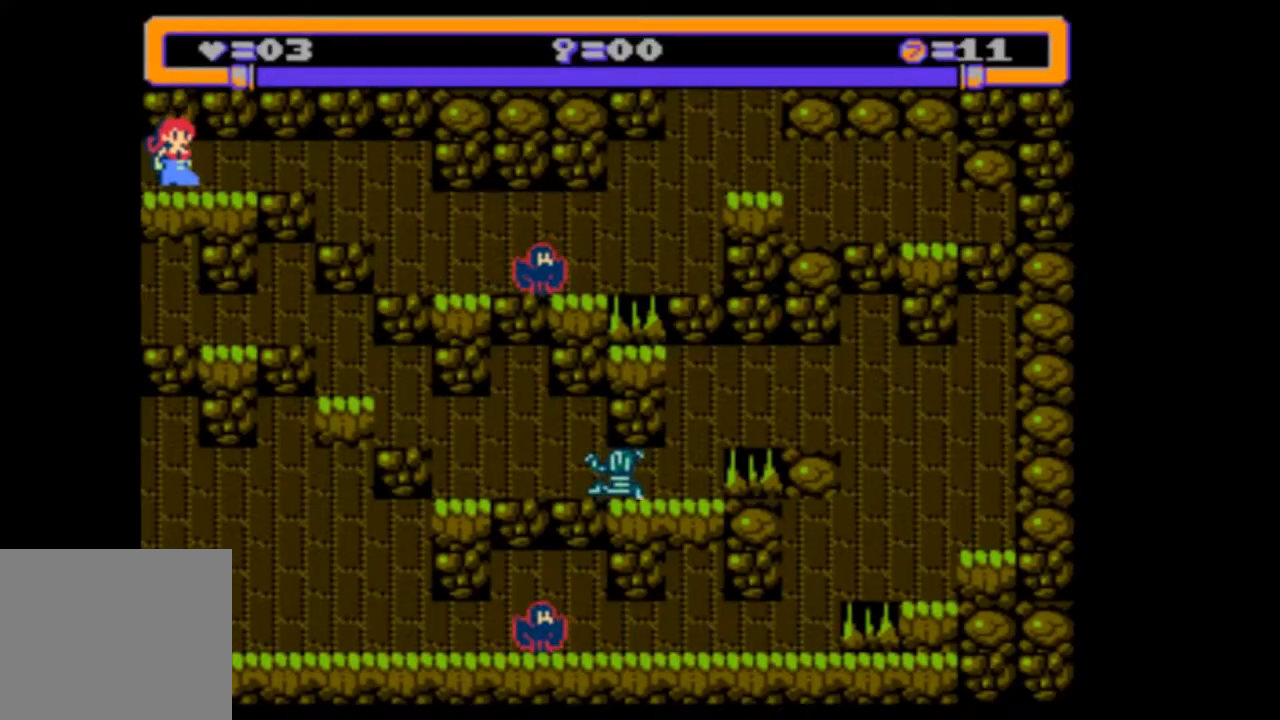
{"dt_ms": 500, "buttons": ["DPAD_RIGHT"], "events": [[217, "DPAD_RIGHT", "down"]]}
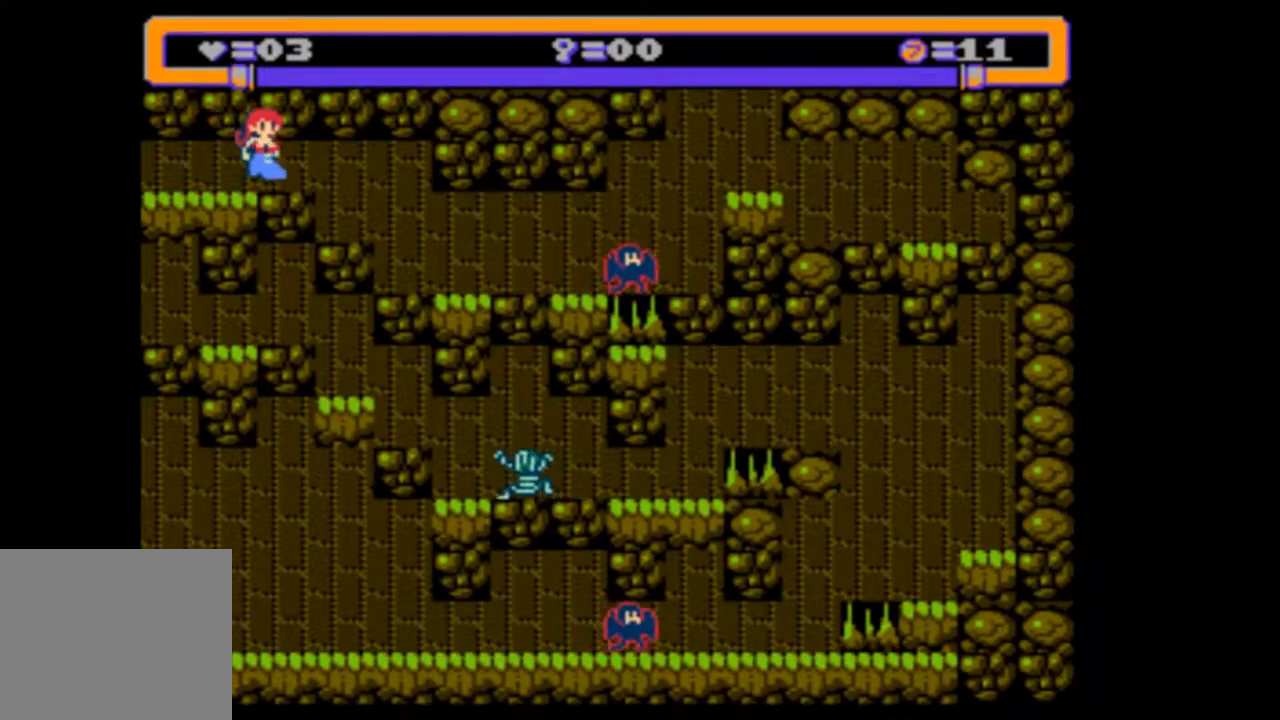
{"dt_ms": 500, "buttons": [], "events": [[450, "DPAD_RIGHT", "up"]]}
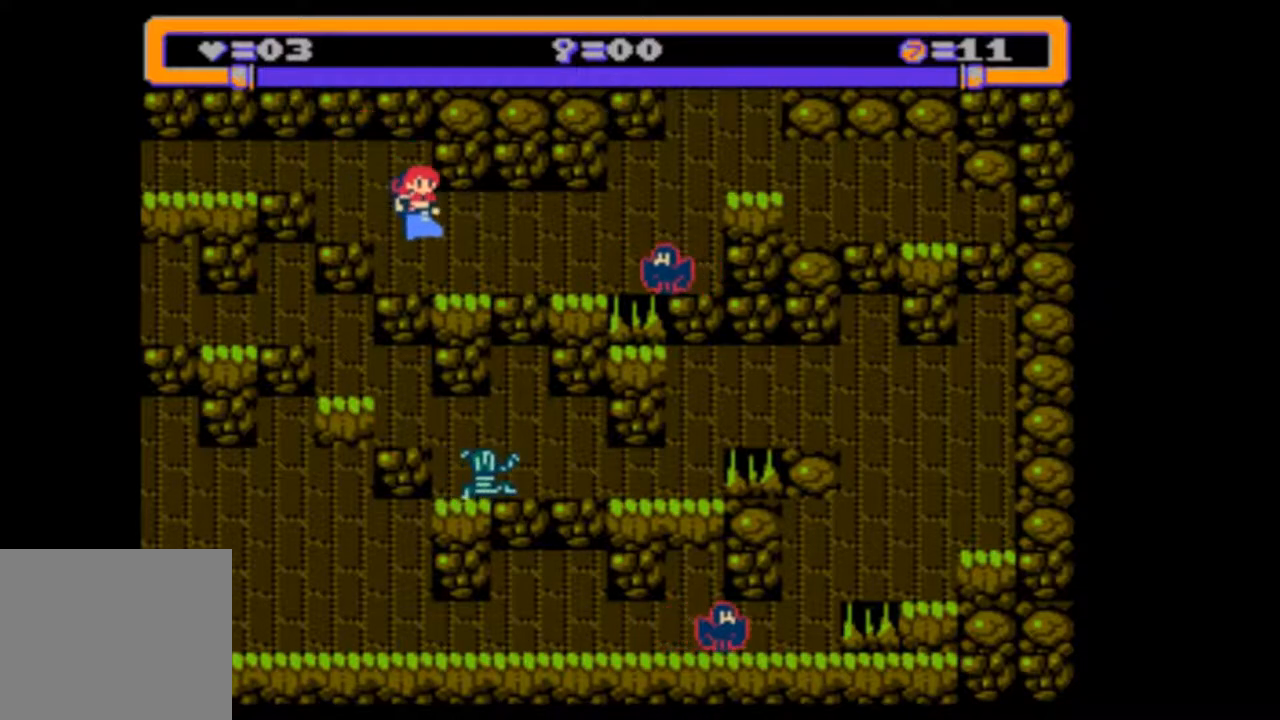
{"dt_ms": 500, "buttons": [], "events": [[150, "DPAD_RIGHT", "down"], [317, "DPAD_RIGHT", "up"]]}
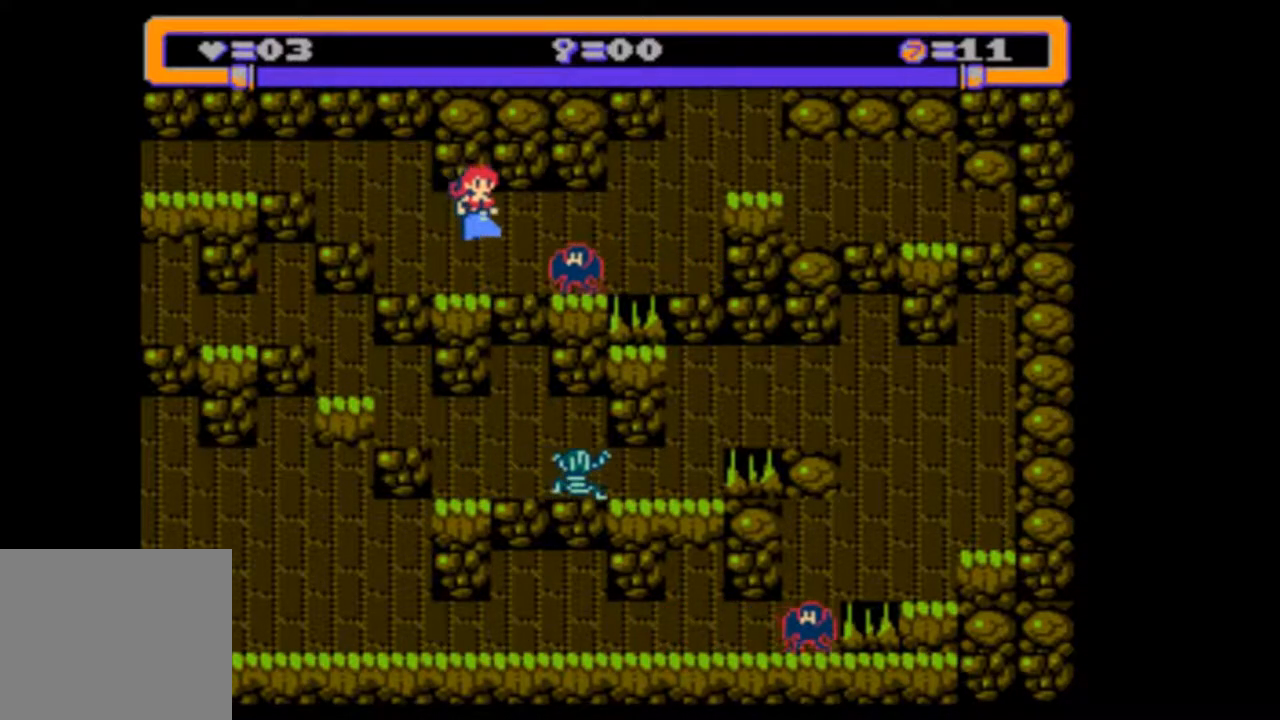
{"dt_ms": 500, "buttons": ["DPAD_RIGHT"], "events": [[483, "DPAD_RIGHT", "down"]]}
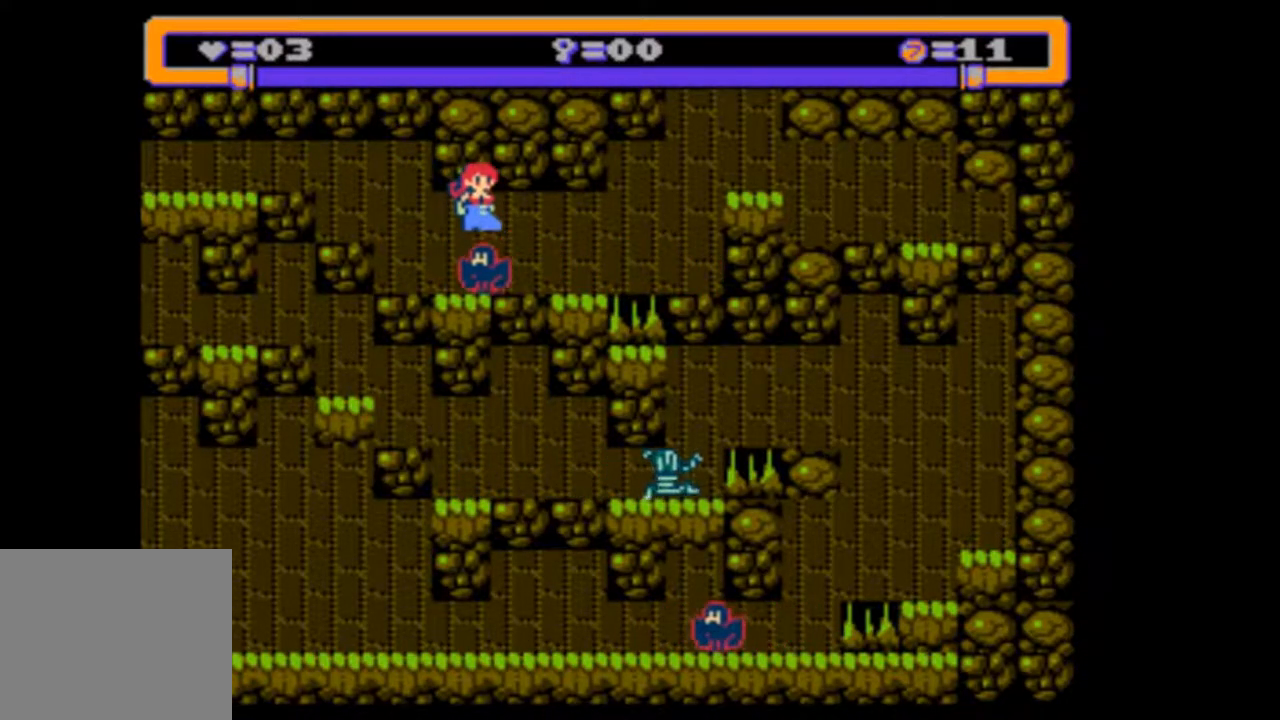
{"dt_ms": 500, "buttons": [], "events": [[183, "DPAD_RIGHT", "up"]]}
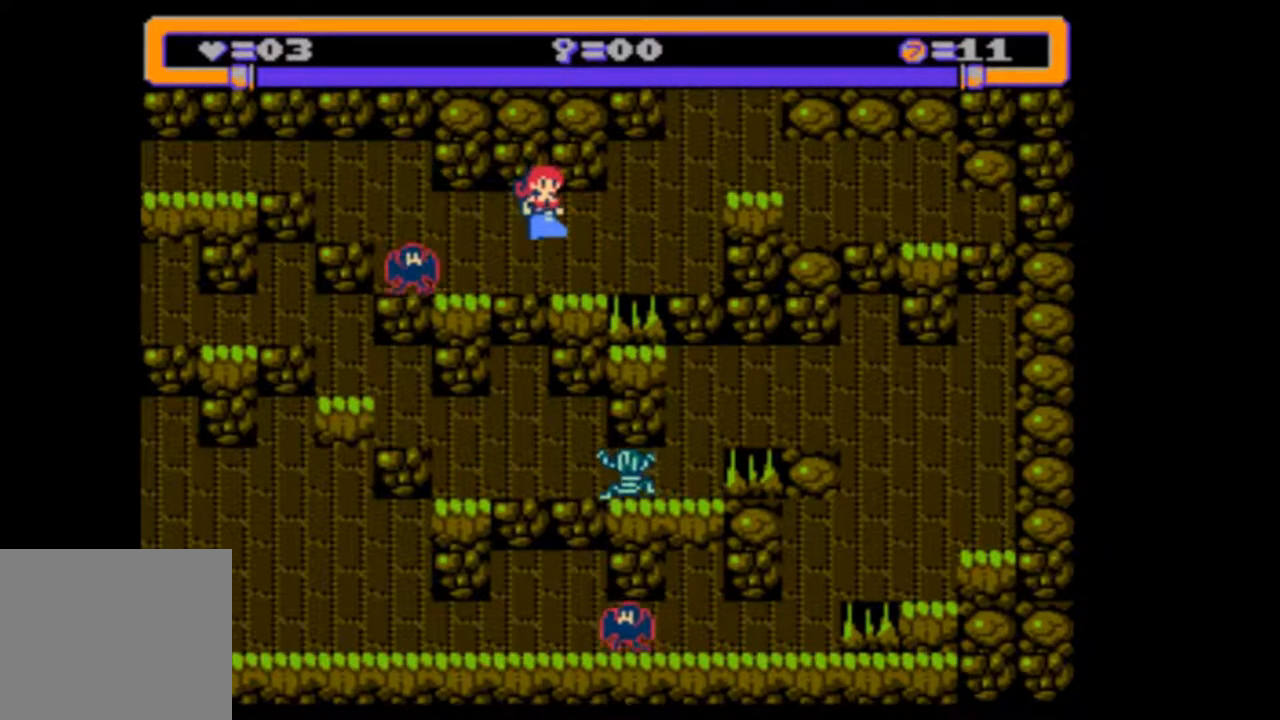
{"dt_ms": 500, "buttons": ["DPAD_RIGHT"], "events": [[17, "DPAD_RIGHT", "down"]]}
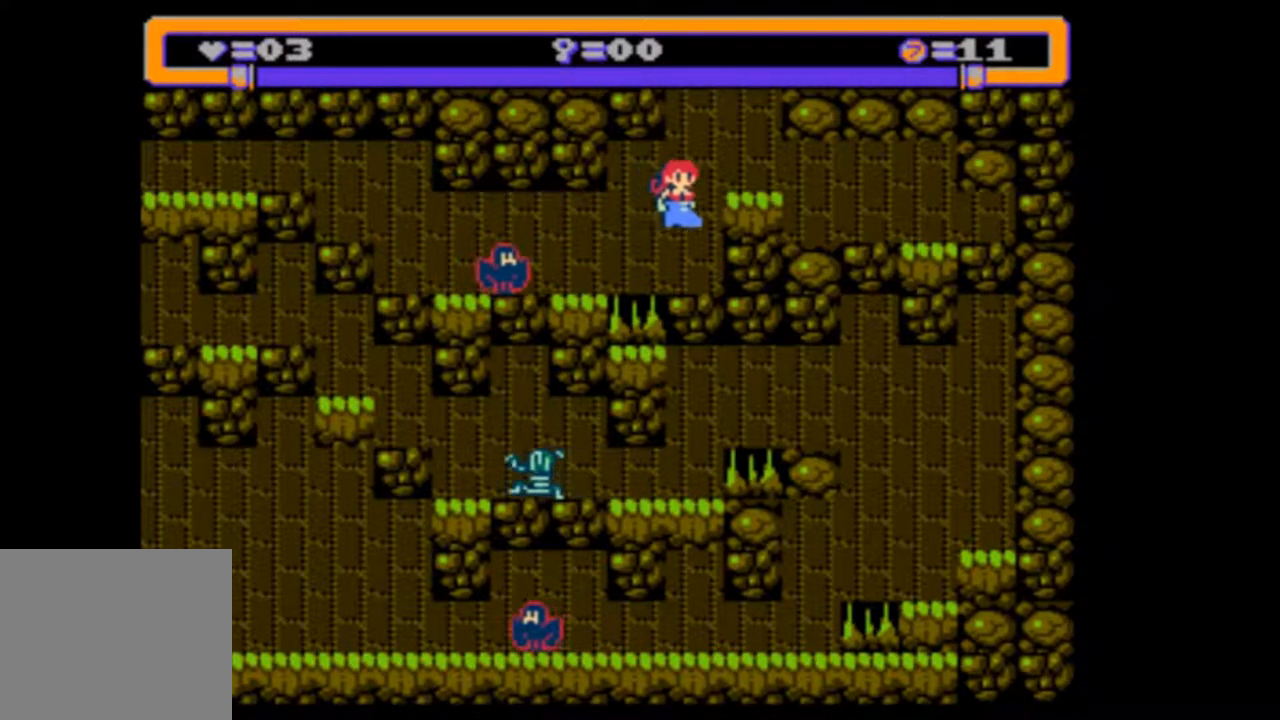
{"dt_ms": 500, "buttons": ["DPAD_RIGHT"], "events": [[117, "DPAD_RIGHT", "up"], [417, "DPAD_RIGHT", "down"]]}
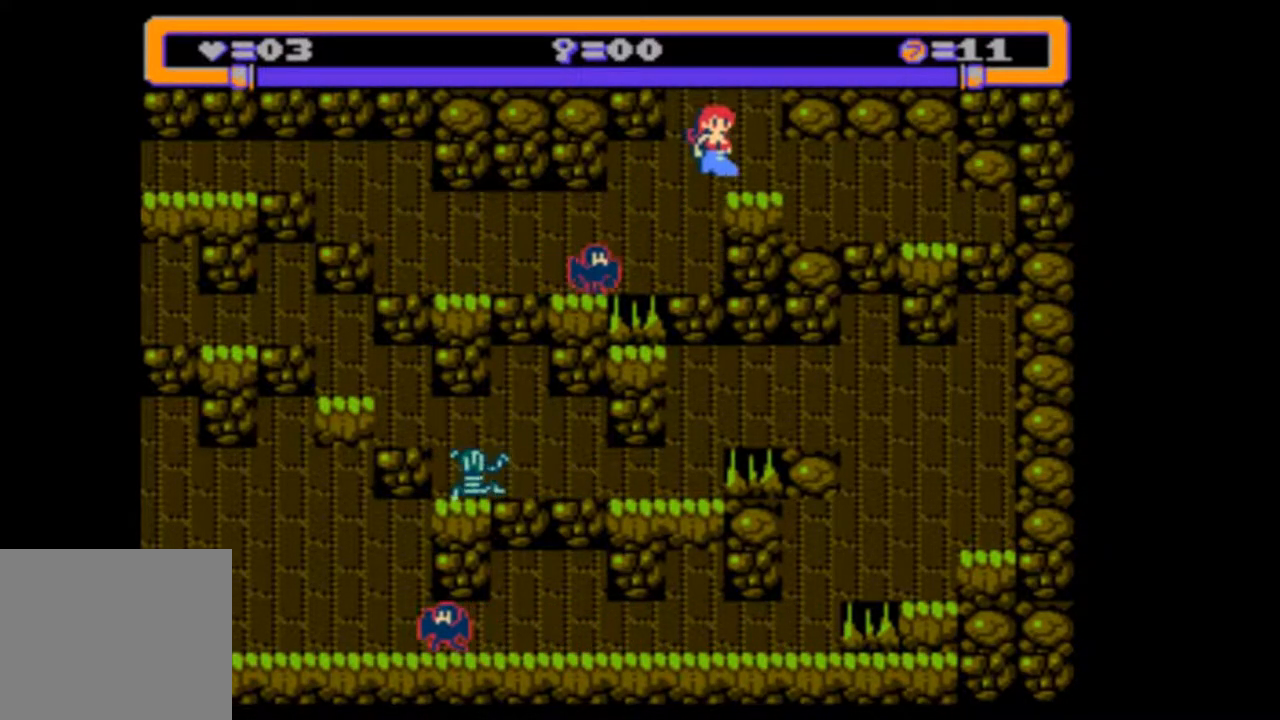
{"dt_ms": 500, "buttons": [], "events": [[83, "DPAD_RIGHT", "up"]]}
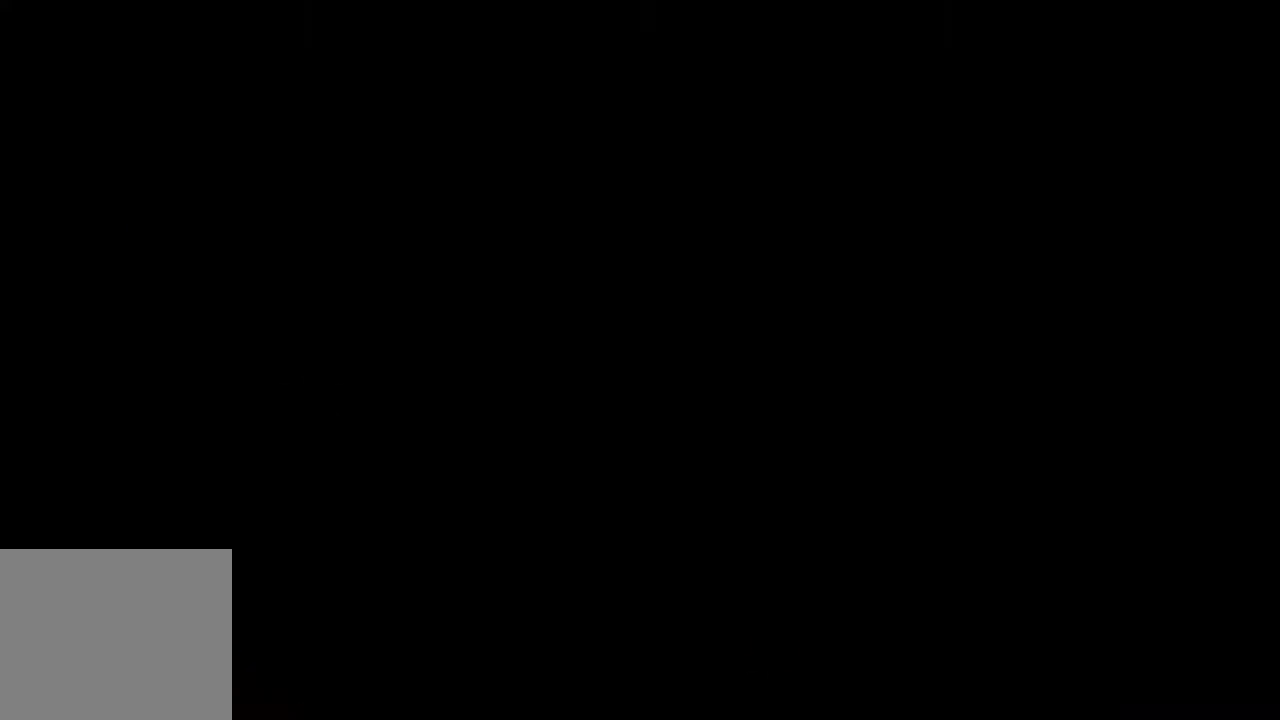
{"dt_ms": 1000, "buttons": []}
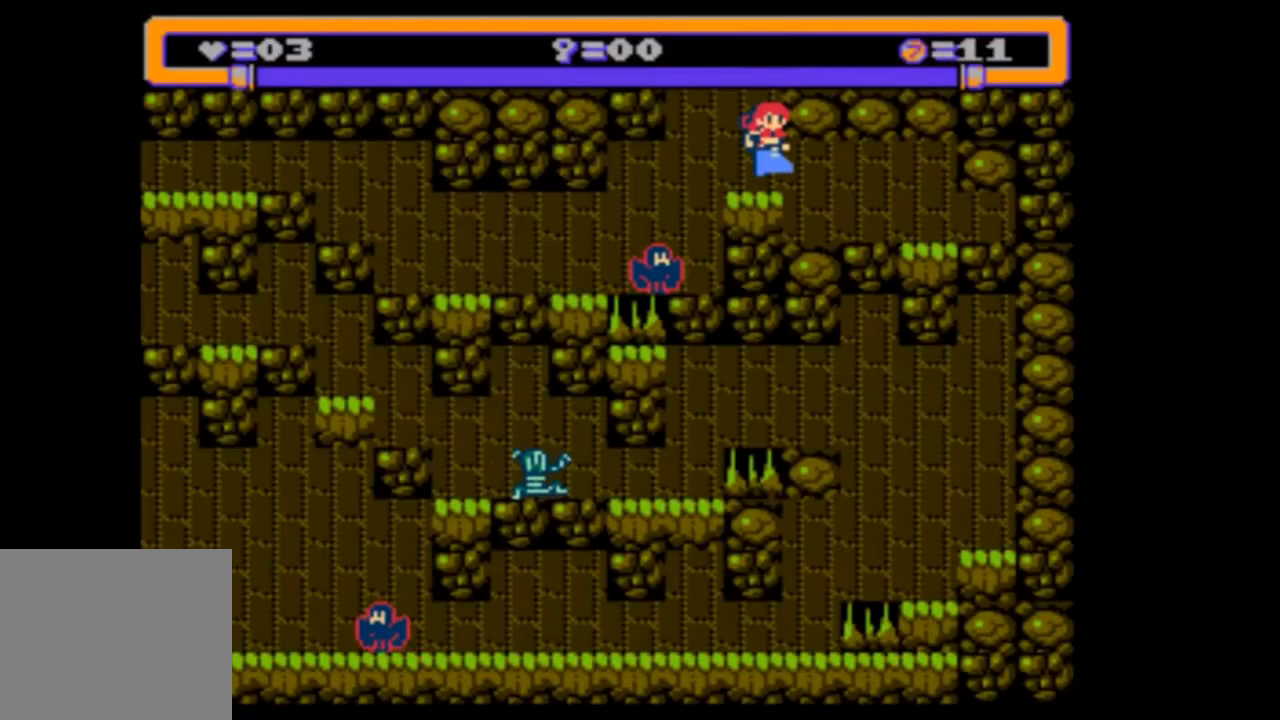
{"dt_ms": 500, "buttons": ["DPAD_RIGHT"], "events": [[283, "DPAD_RIGHT", "down"]]}
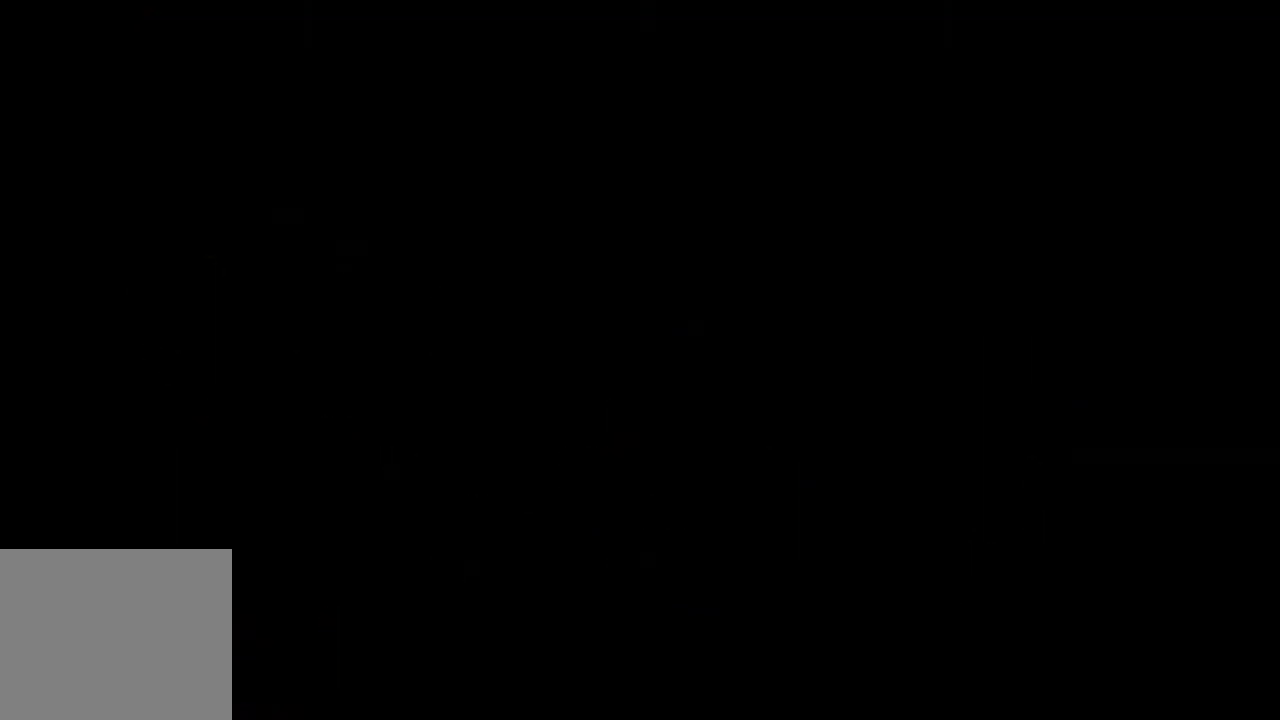
{"dt_ms": 500, "buttons": [], "events": [[50, "DPAD_RIGHT", "up"], [150, "DPAD_RIGHT", "down"], [350, "DPAD_RIGHT", "up"]]}
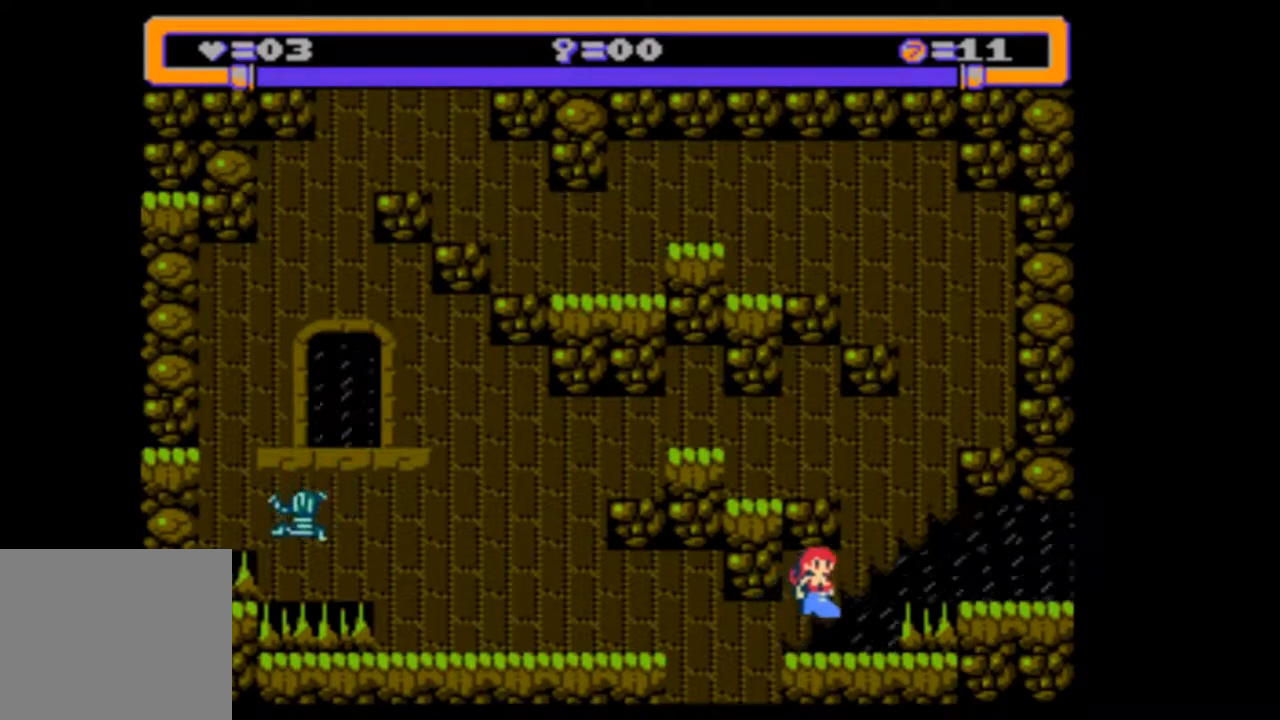
{"dt_ms": 500, "buttons": [], "events": [[150, "DPAD_RIGHT", "down"], [250, "DPAD_RIGHT", "up"]]}
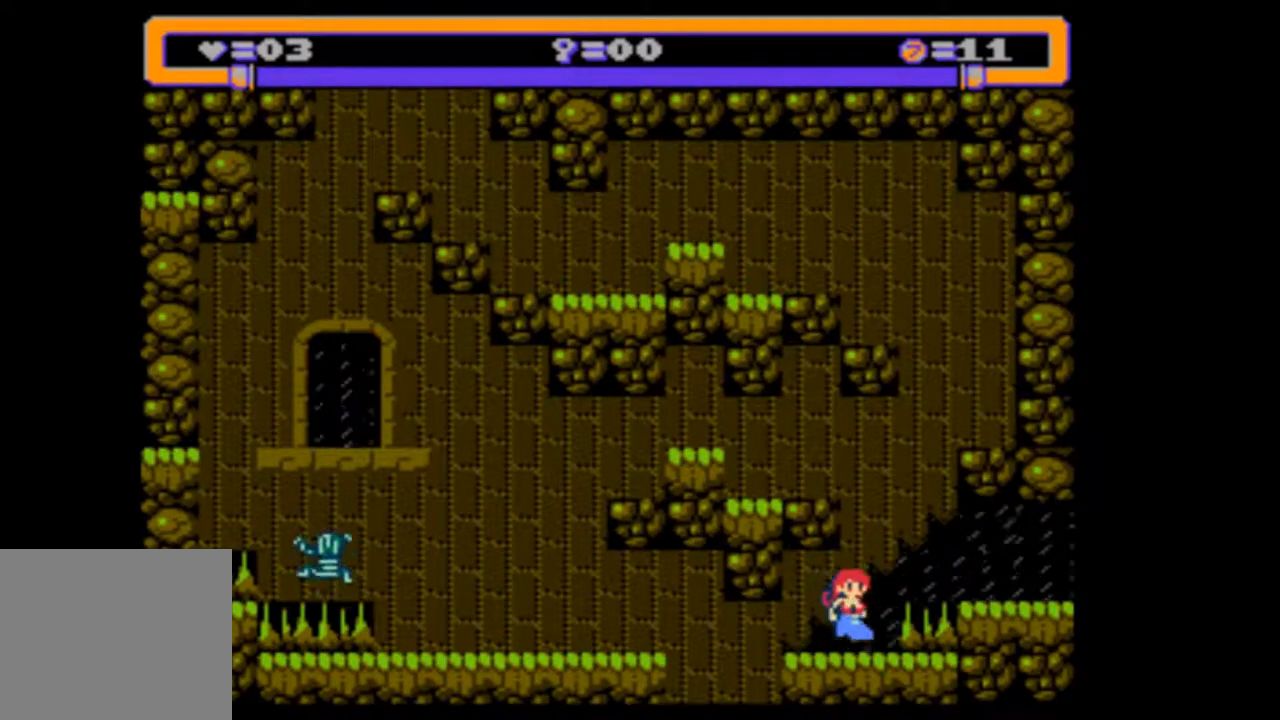
{"dt_ms": 500, "buttons": [], "events": []}
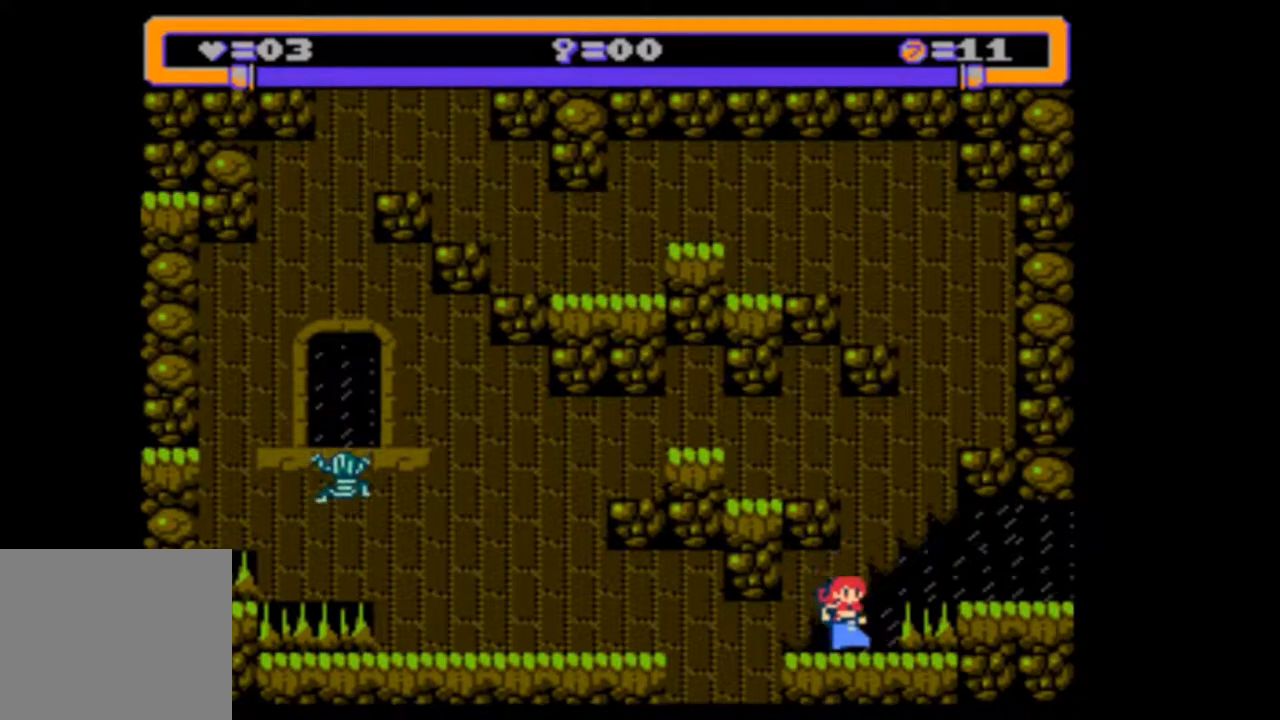
{"dt_ms": 1000, "buttons": []}